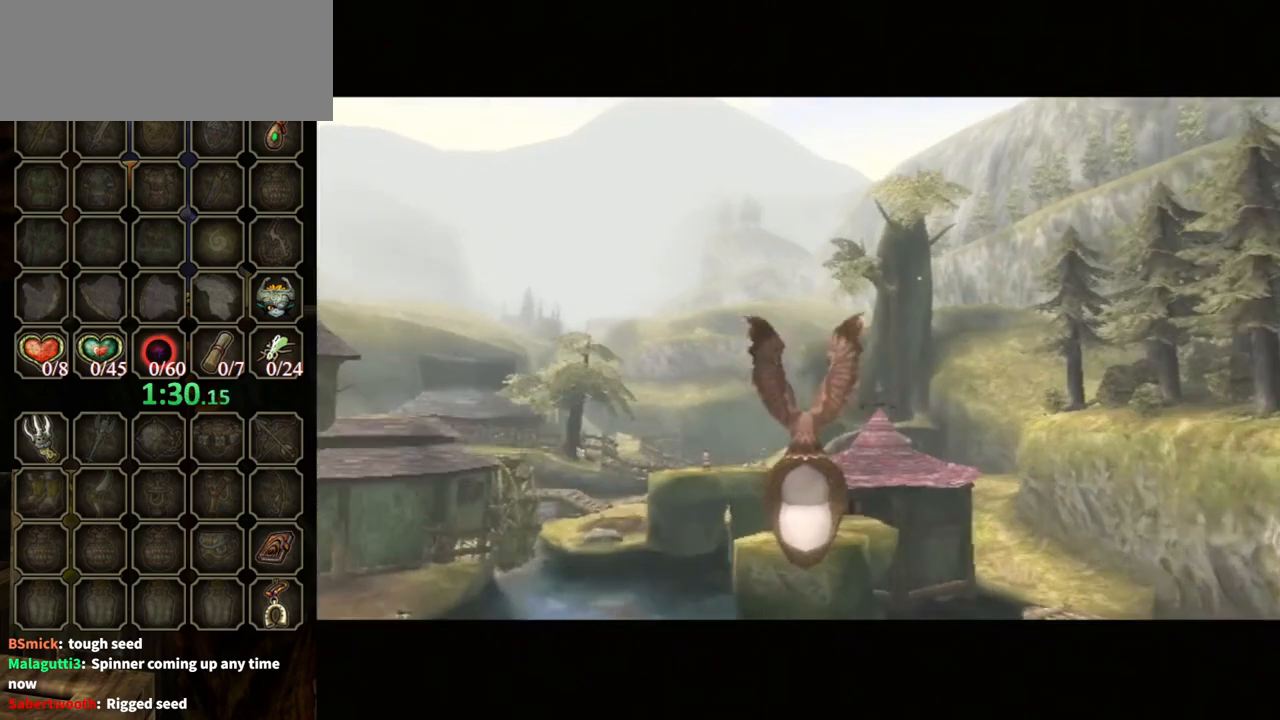
Gameplay with a controller (Nintendo layout); each line is a JSON object with the inputs held at the frame after it. "events" lists button and stick changes between this image and that frame as [ms after this image, input, new state], when the widget could be followed in between. Not read: L3 R3.
{"buttons": [], "left_stick": "up", "right_stick": "center", "events": []}
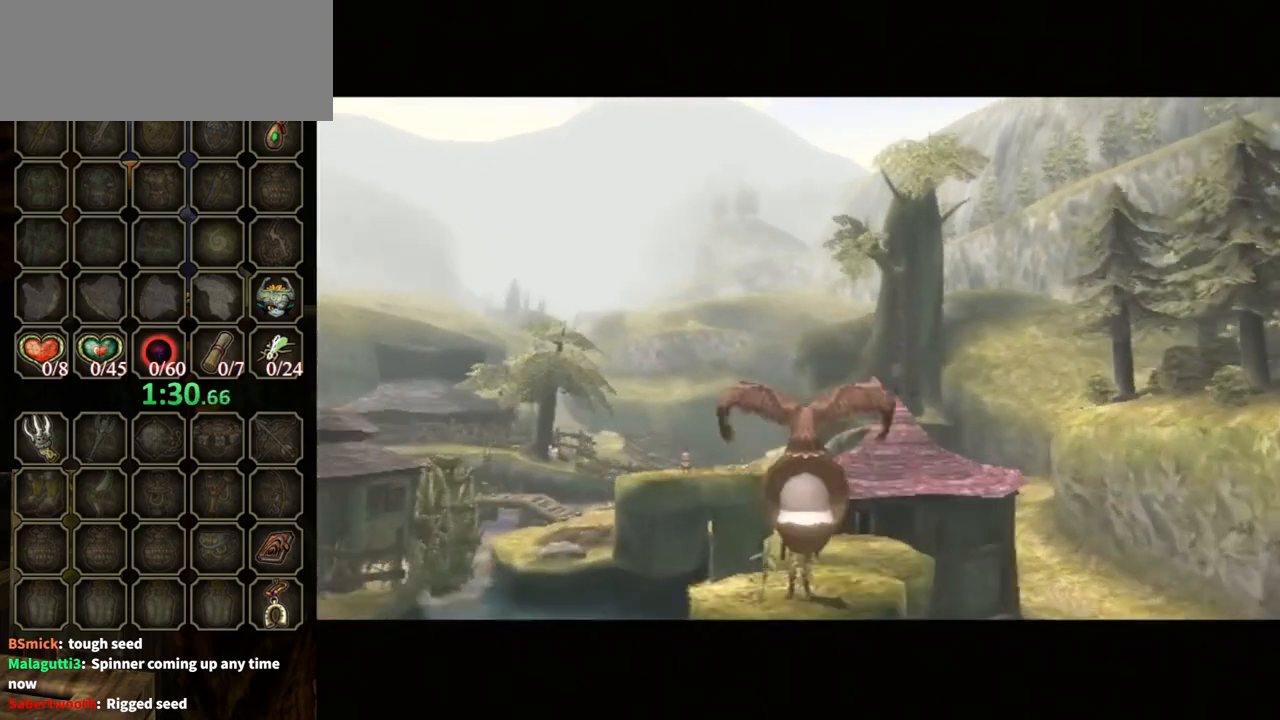
{"buttons": [], "left_stick": "up", "right_stick": "center", "events": []}
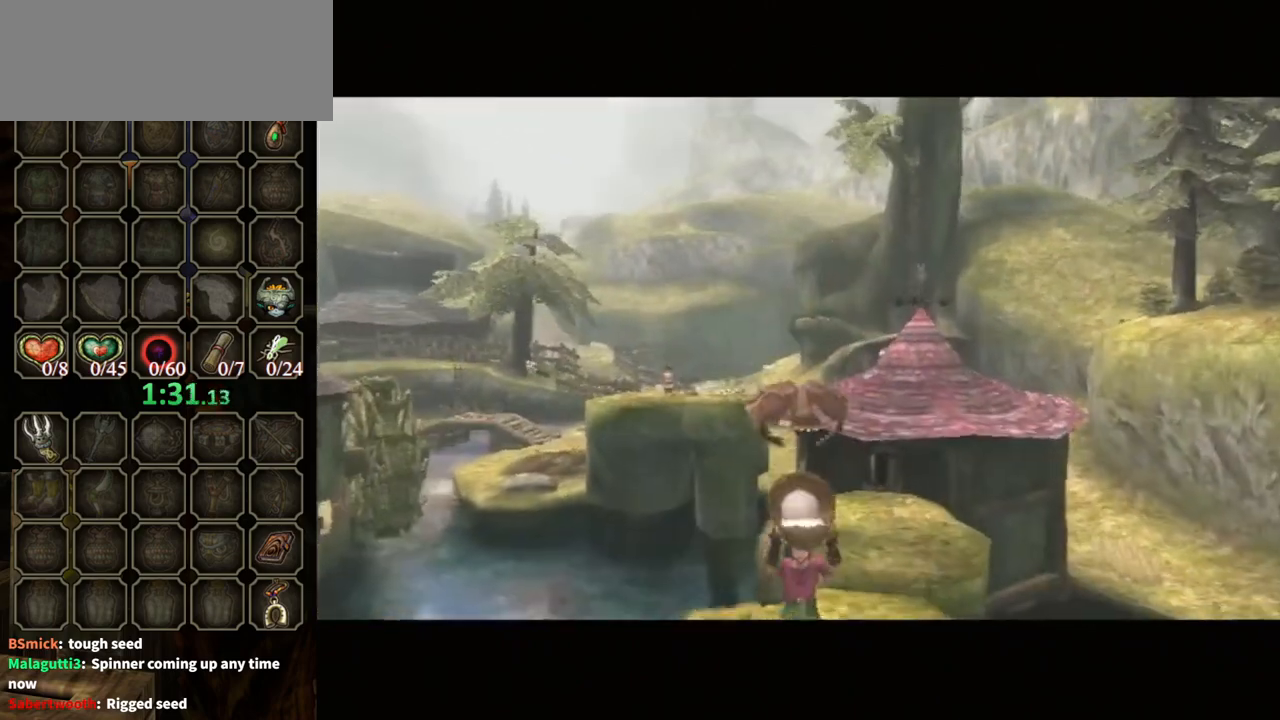
{"buttons": [], "left_stick": "up", "right_stick": "center", "events": []}
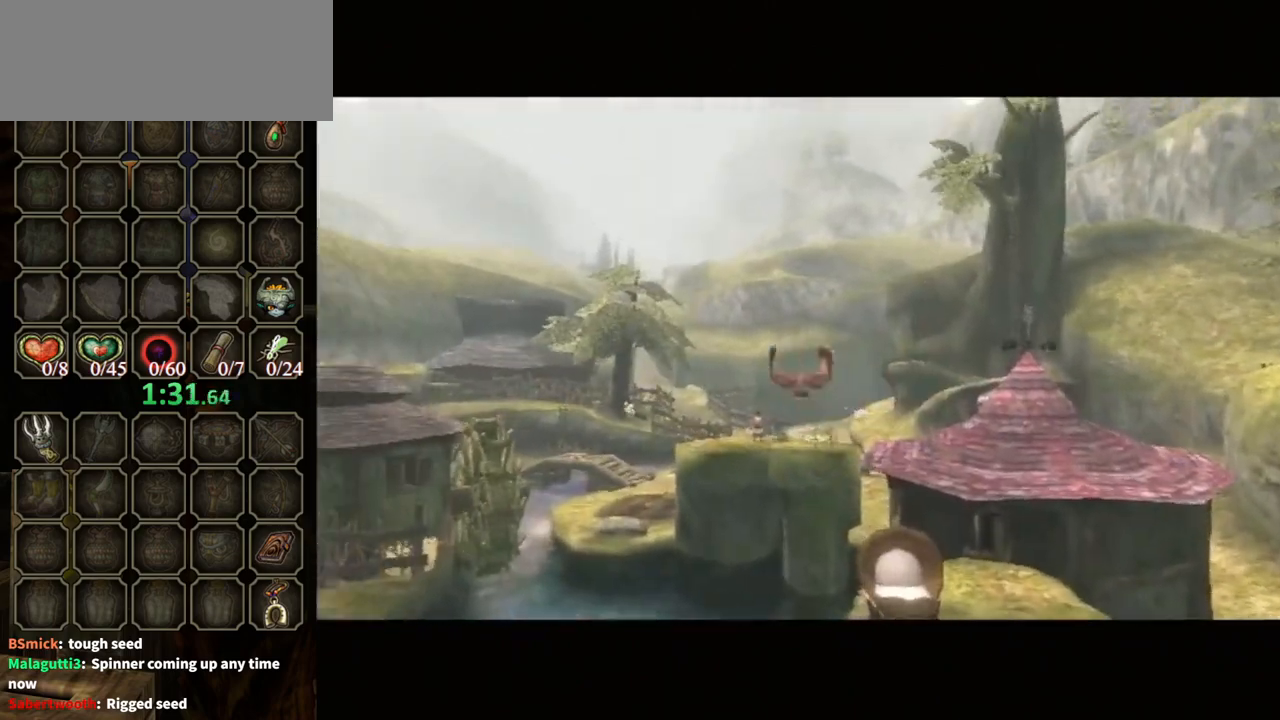
{"buttons": [], "left_stick": "up", "right_stick": "center", "events": []}
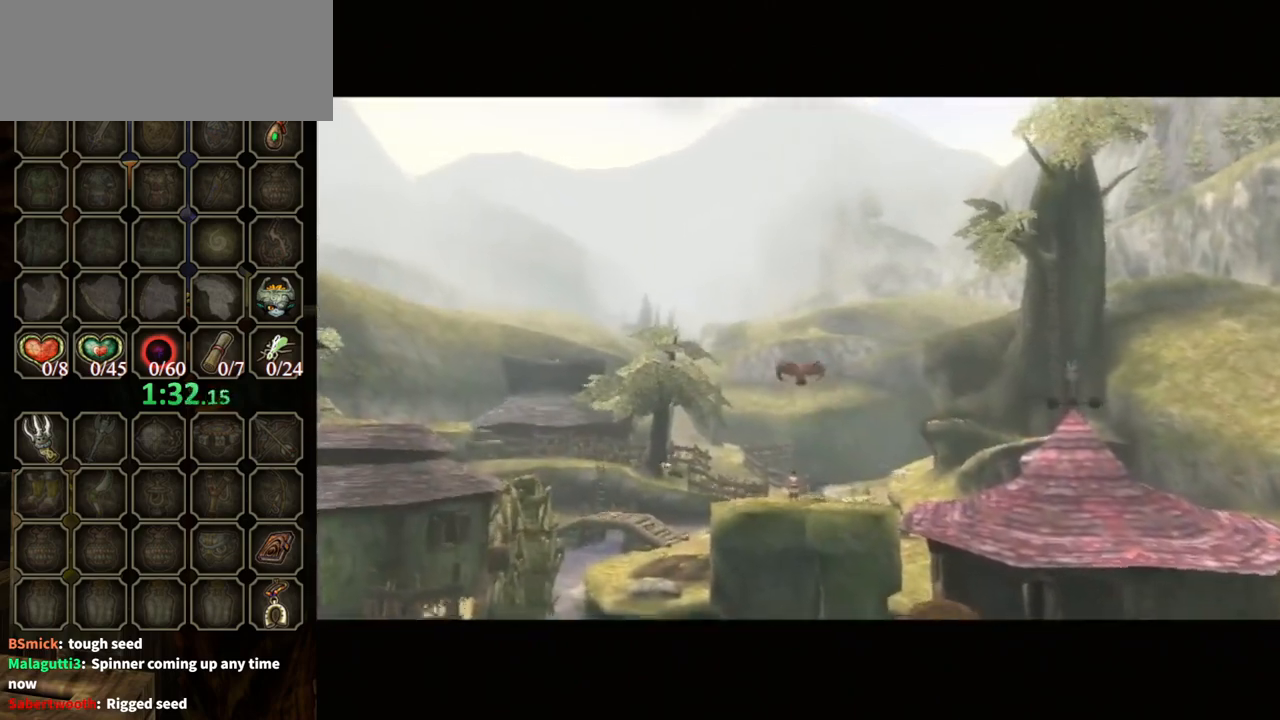
{"buttons": [], "left_stick": "up", "right_stick": "center", "events": []}
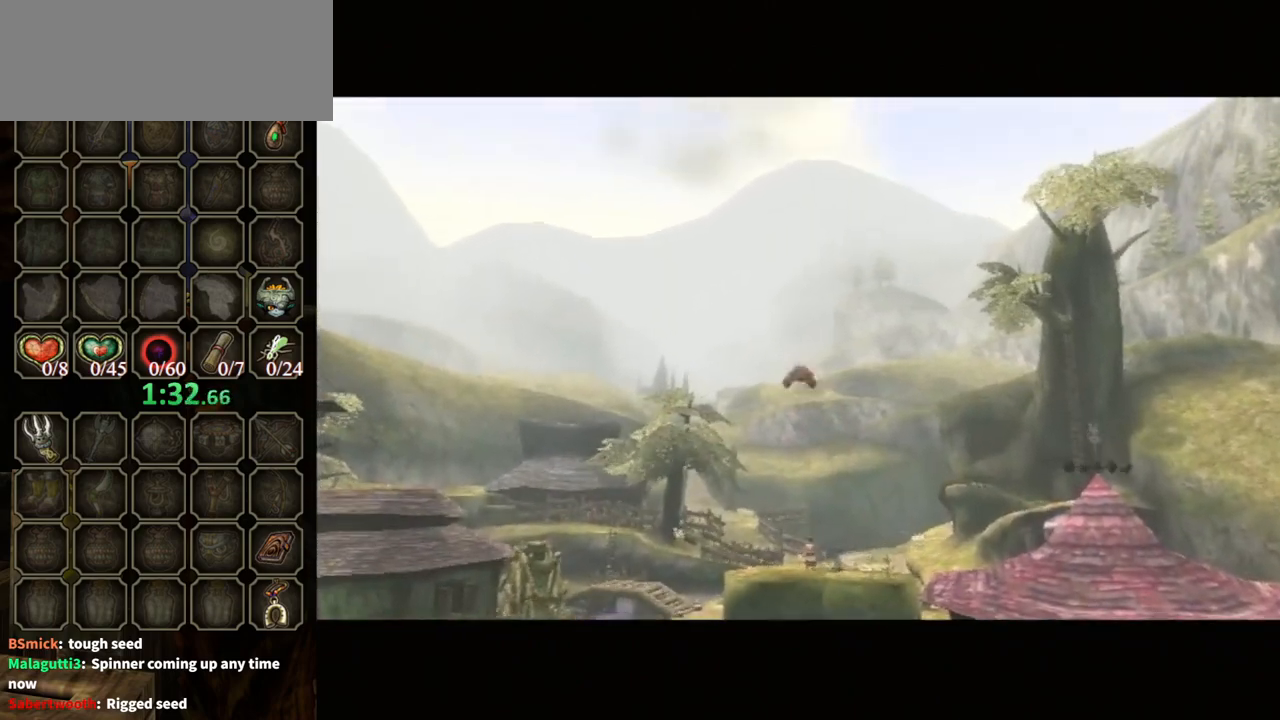
{"buttons": [], "left_stick": "up", "right_stick": "center", "events": []}
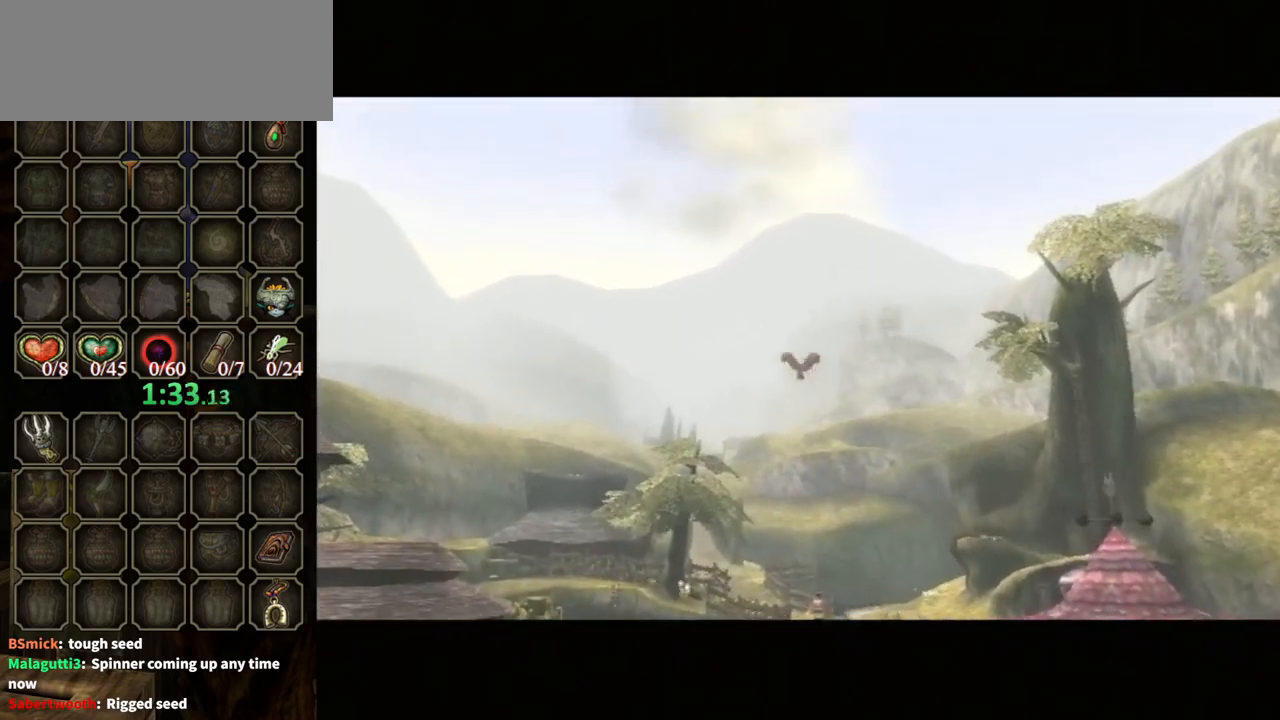
{"buttons": [], "left_stick": "up", "right_stick": "center", "events": []}
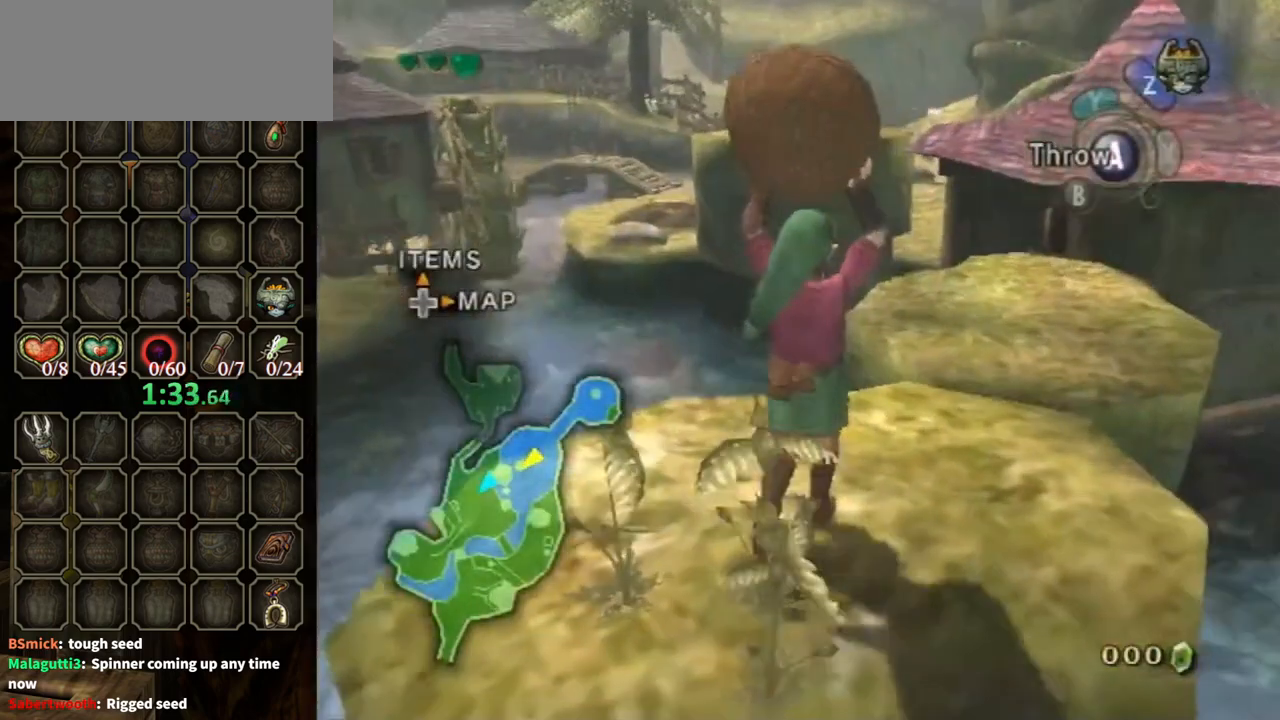
{"buttons": [], "left_stick": "up-right", "right_stick": "center", "events": [[67, "left_stick", "up-right"]]}
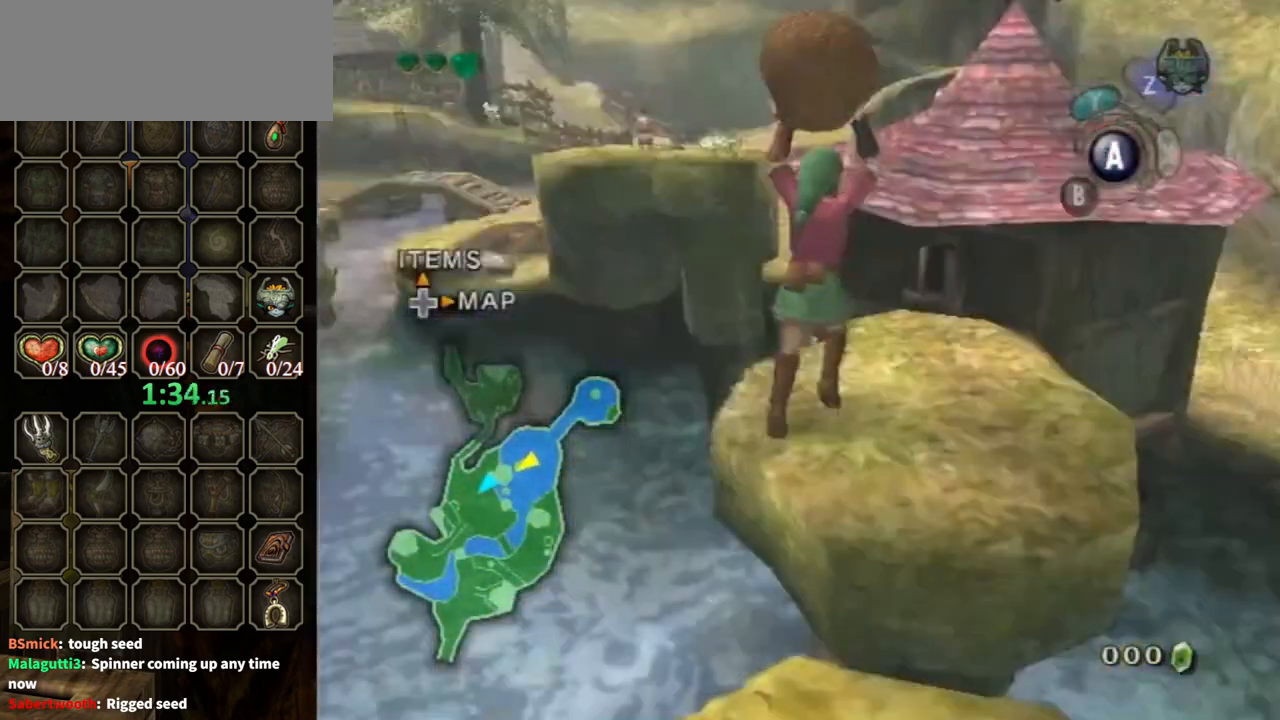
{"buttons": [], "left_stick": "up-right", "right_stick": "center", "events": []}
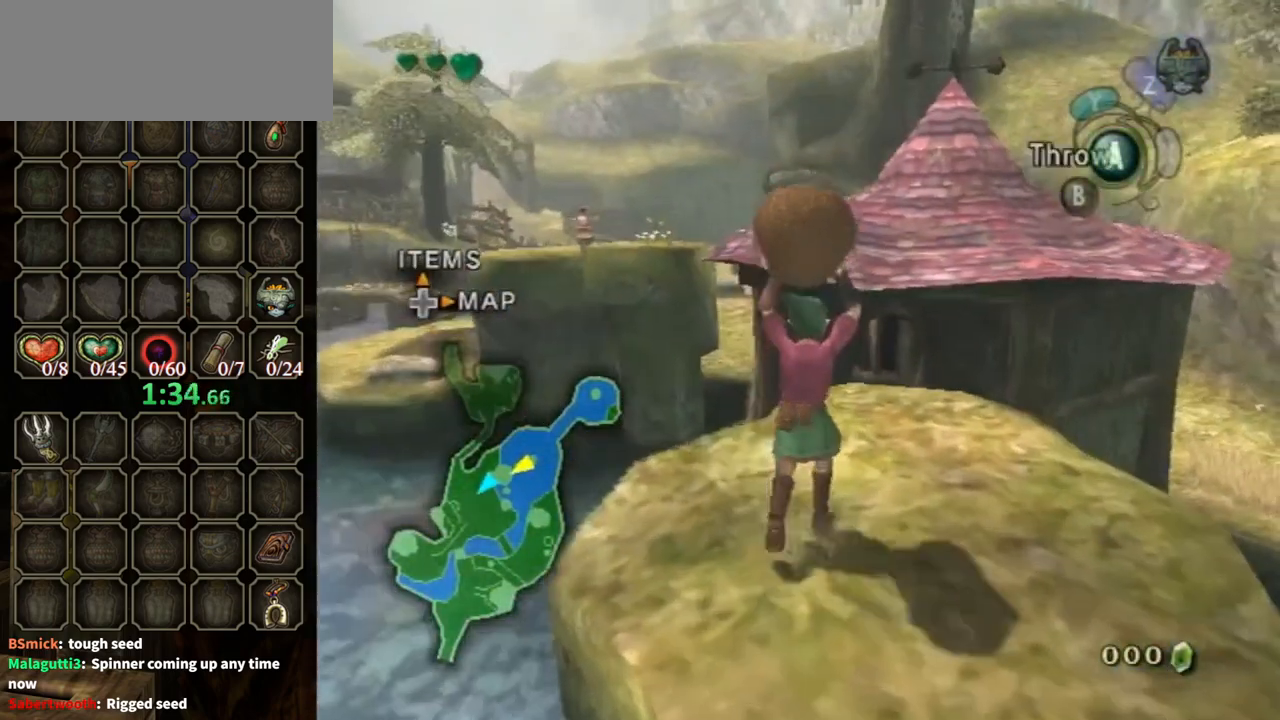
{"buttons": [], "left_stick": "up", "right_stick": "center", "events": [[300, "left_stick", "up"]]}
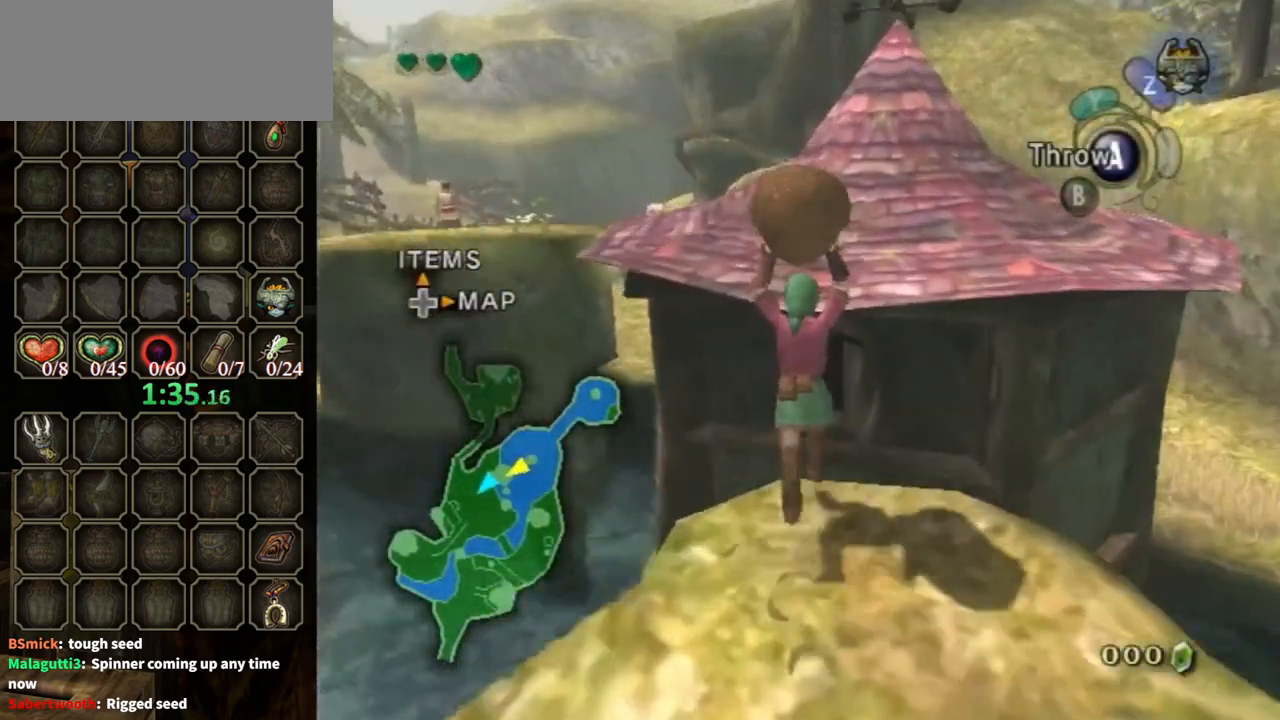
{"buttons": [], "left_stick": "up", "right_stick": "center", "events": []}
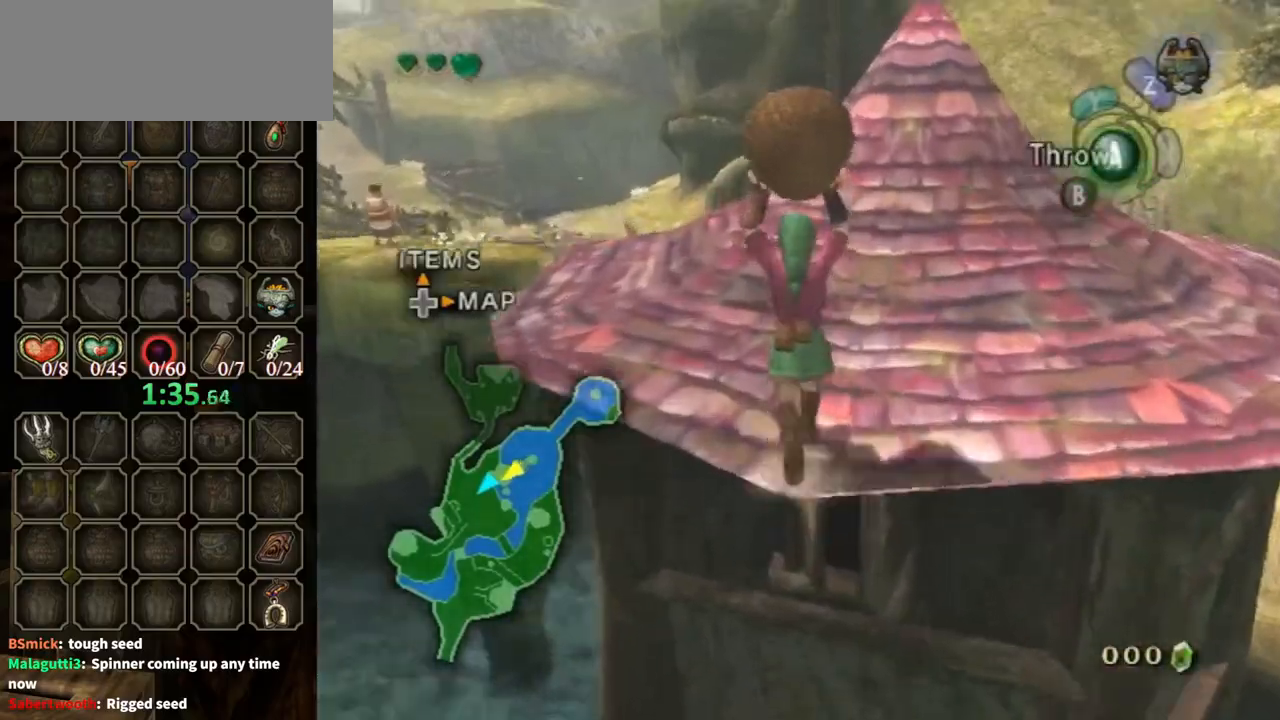
{"buttons": [], "left_stick": "up", "right_stick": "down-right", "events": [[300, "right_stick", "down-right"]]}
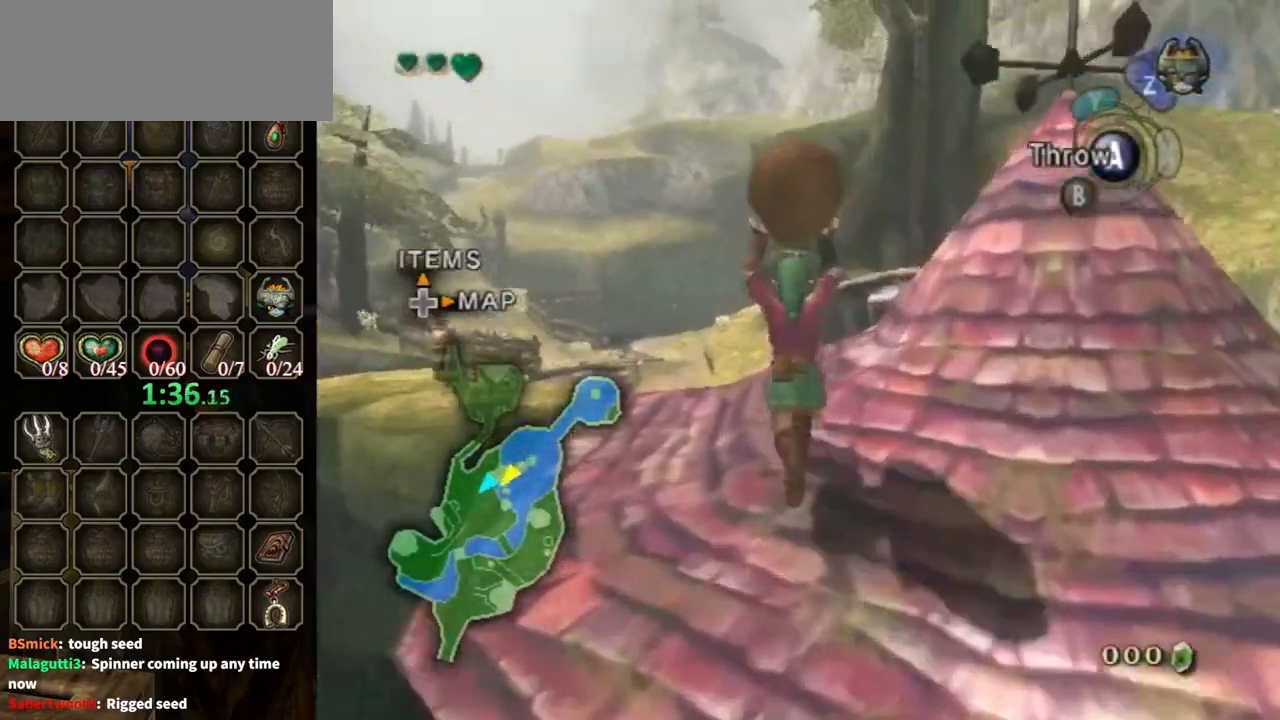
{"buttons": [], "left_stick": "up", "right_stick": "down-right", "events": []}
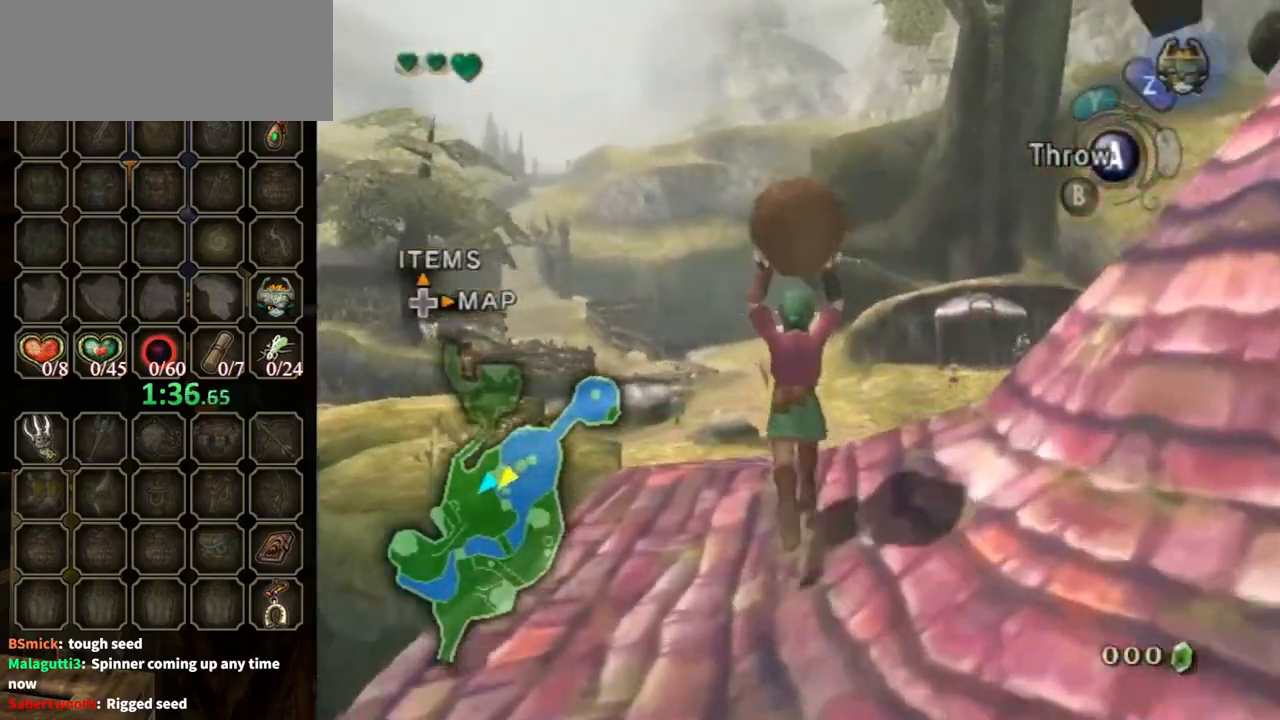
{"buttons": [], "left_stick": "up", "right_stick": "down-right", "events": []}
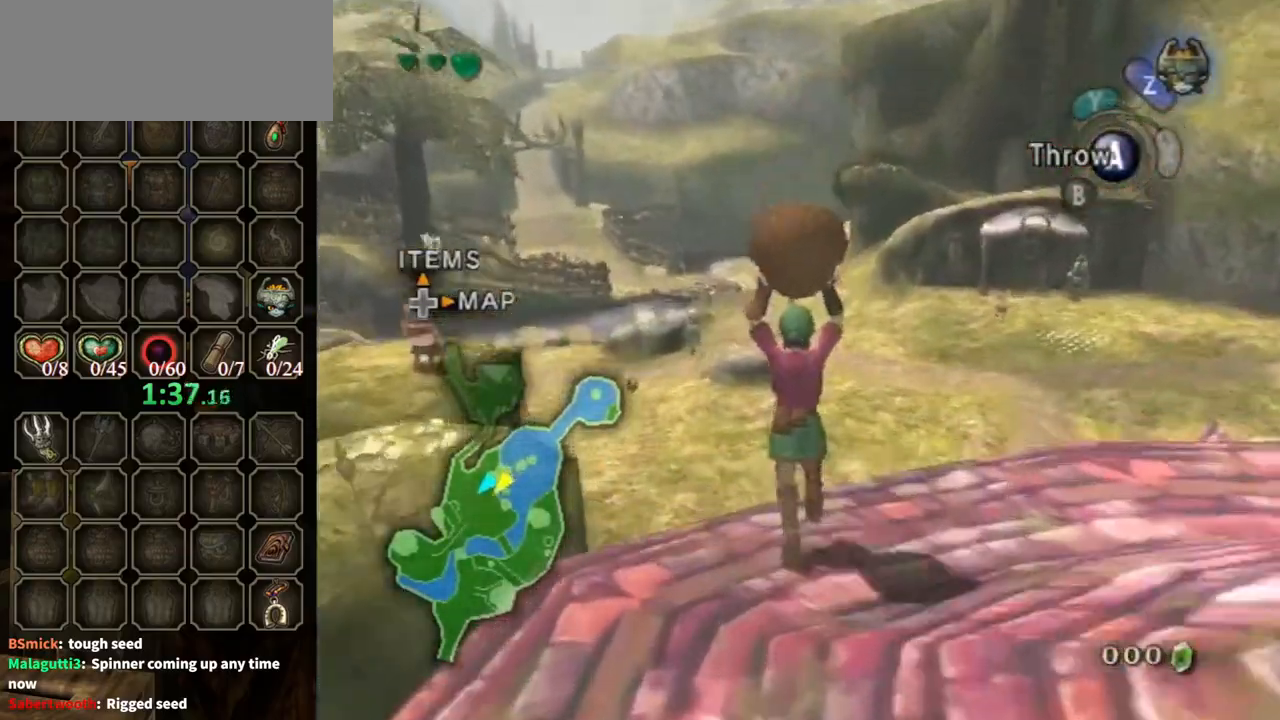
{"buttons": [], "left_stick": "up", "right_stick": "center", "events": [[100, "right_stick", "center"]]}
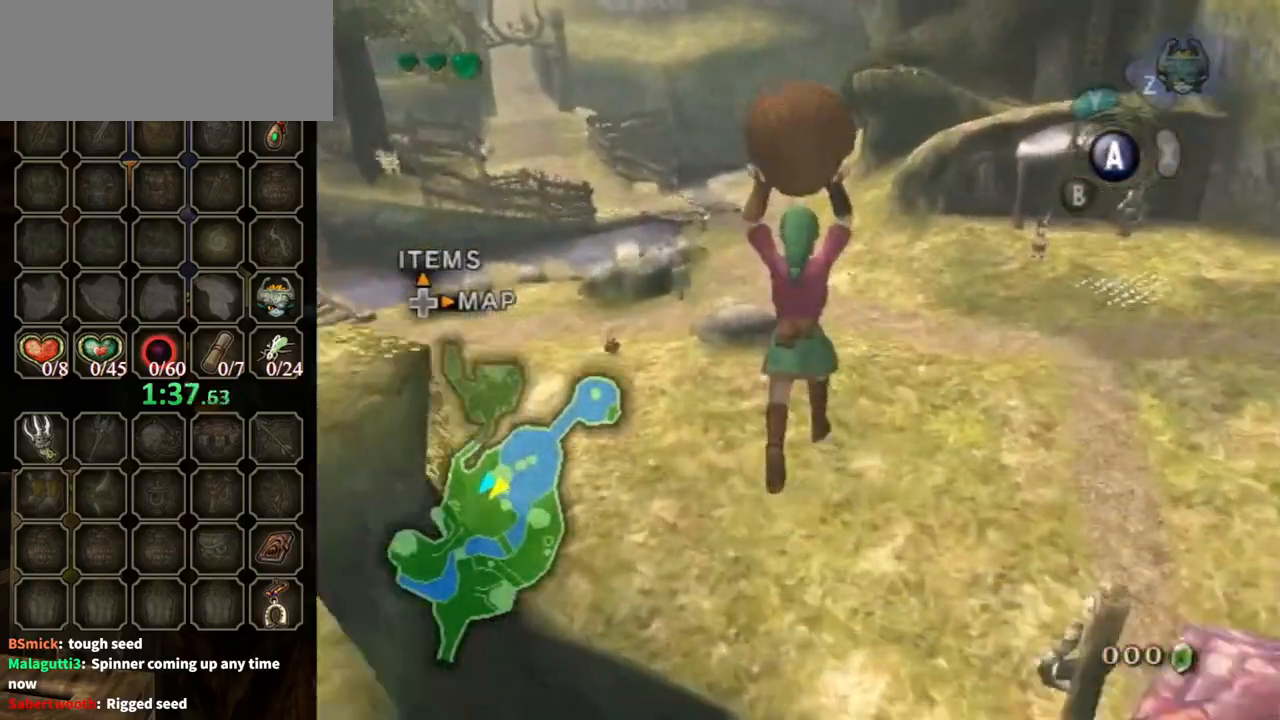
{"buttons": [], "left_stick": "up", "right_stick": "center", "events": []}
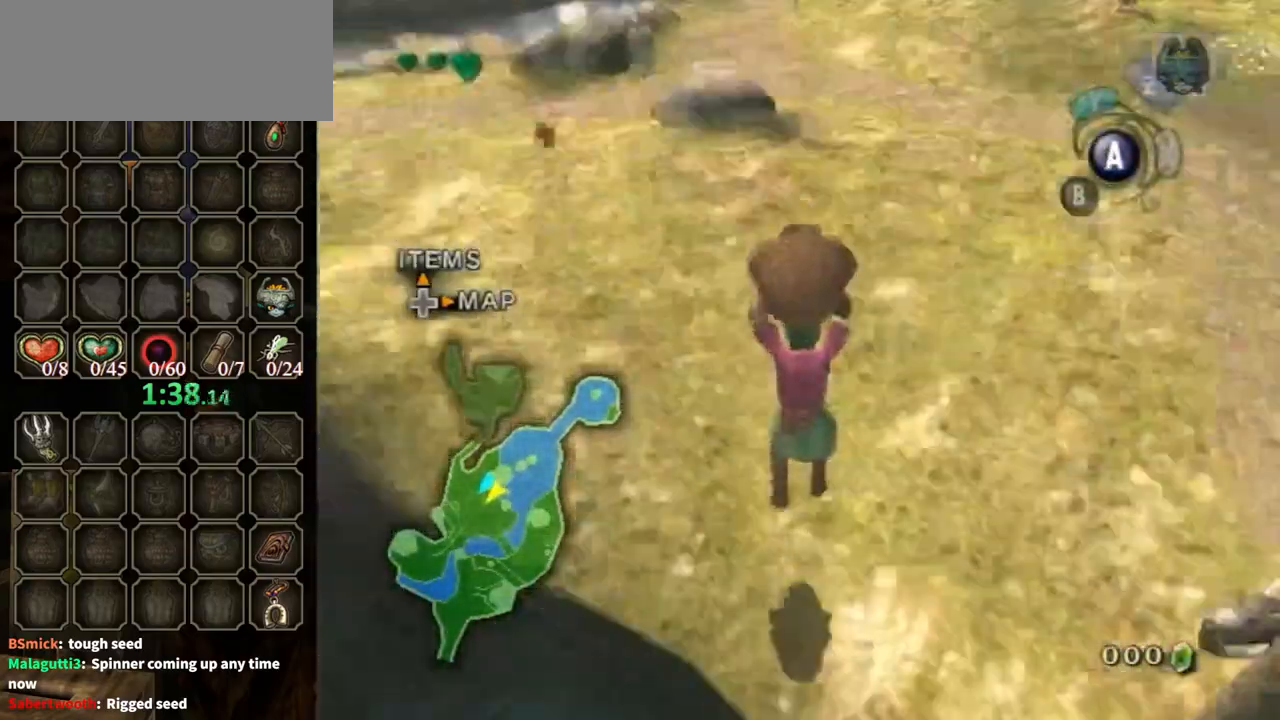
{"buttons": [], "left_stick": "up", "right_stick": "center", "events": []}
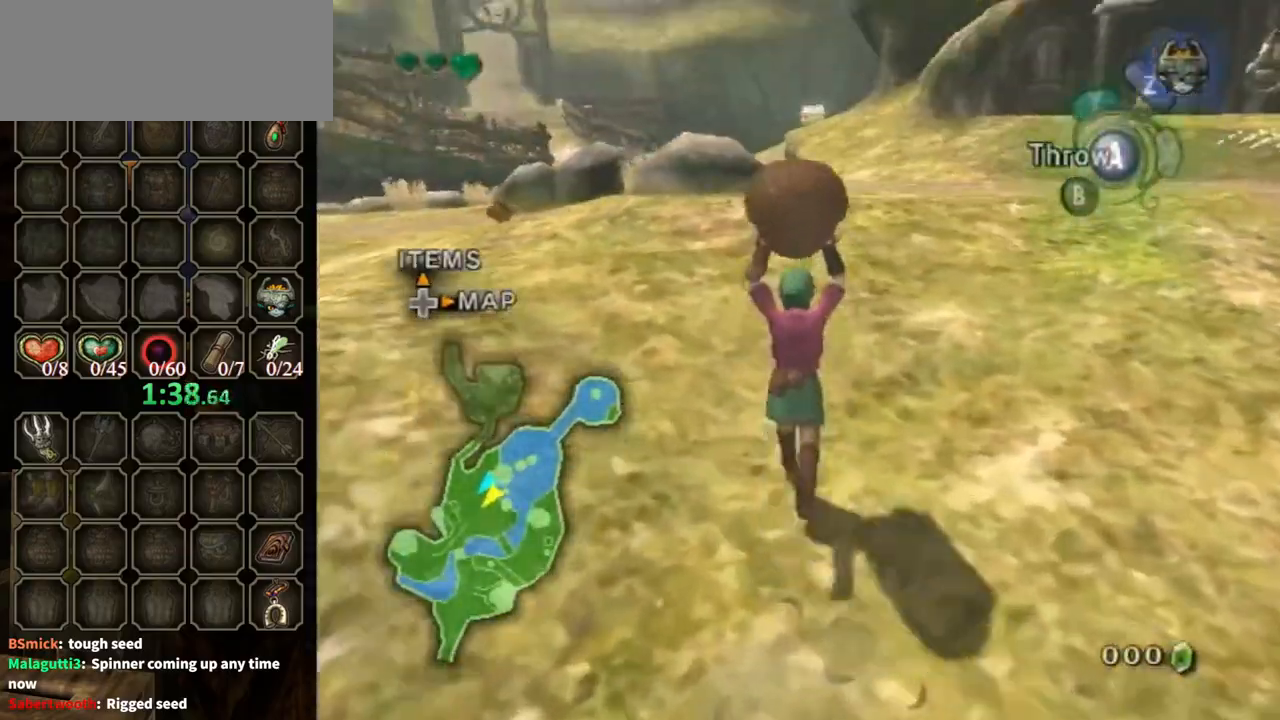
{"buttons": [], "left_stick": "up", "right_stick": "center", "events": []}
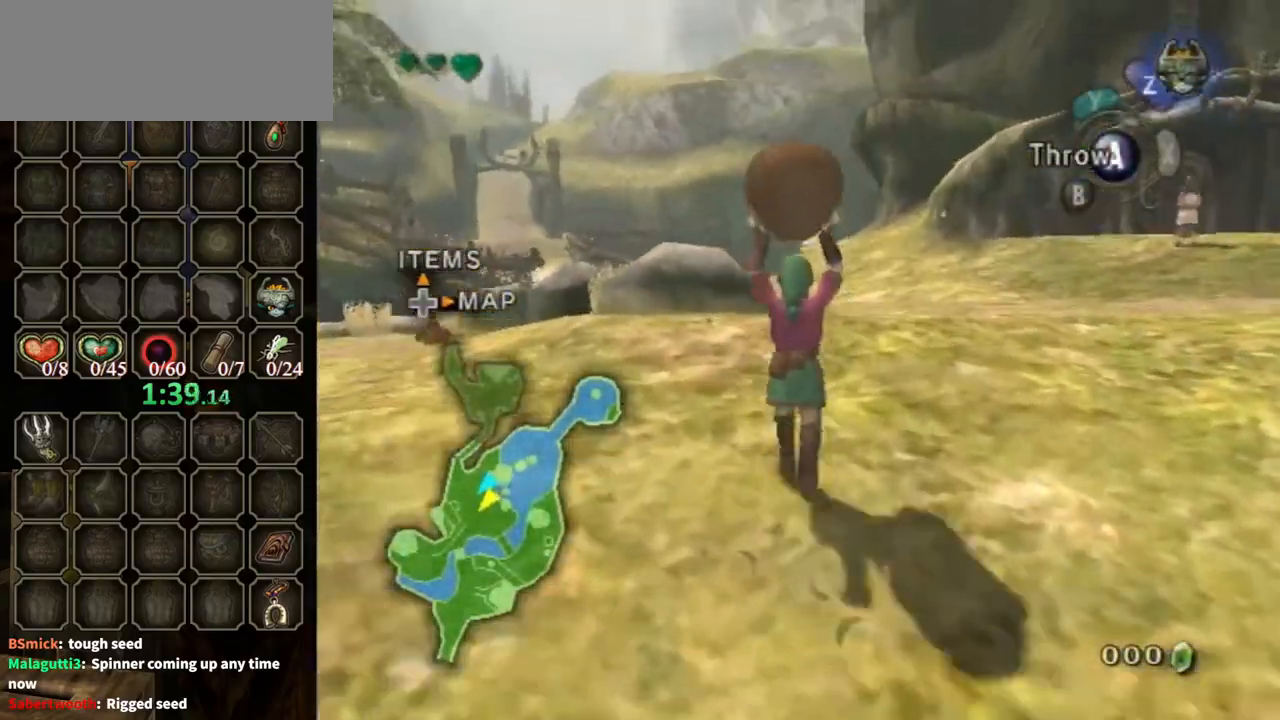
{"buttons": [], "left_stick": "up", "right_stick": "center", "events": []}
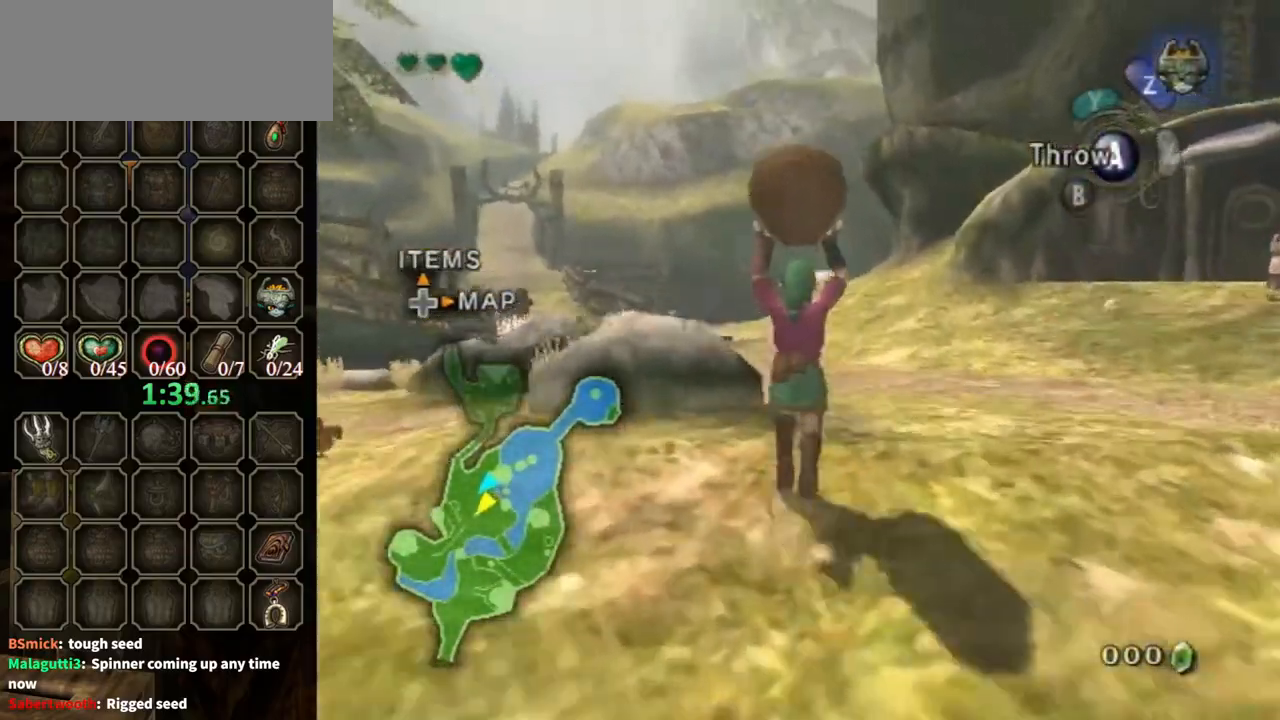
{"buttons": [], "left_stick": "up", "right_stick": "center", "events": []}
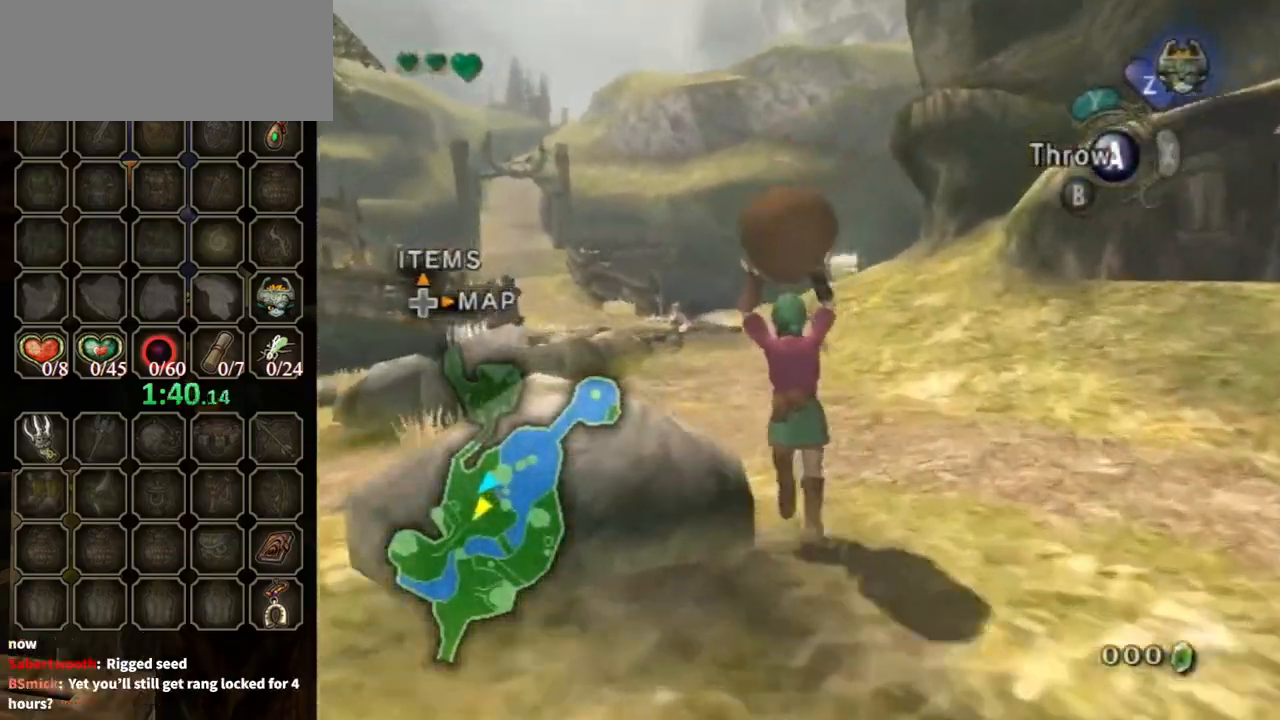
{"buttons": [], "left_stick": "up", "right_stick": "center", "events": []}
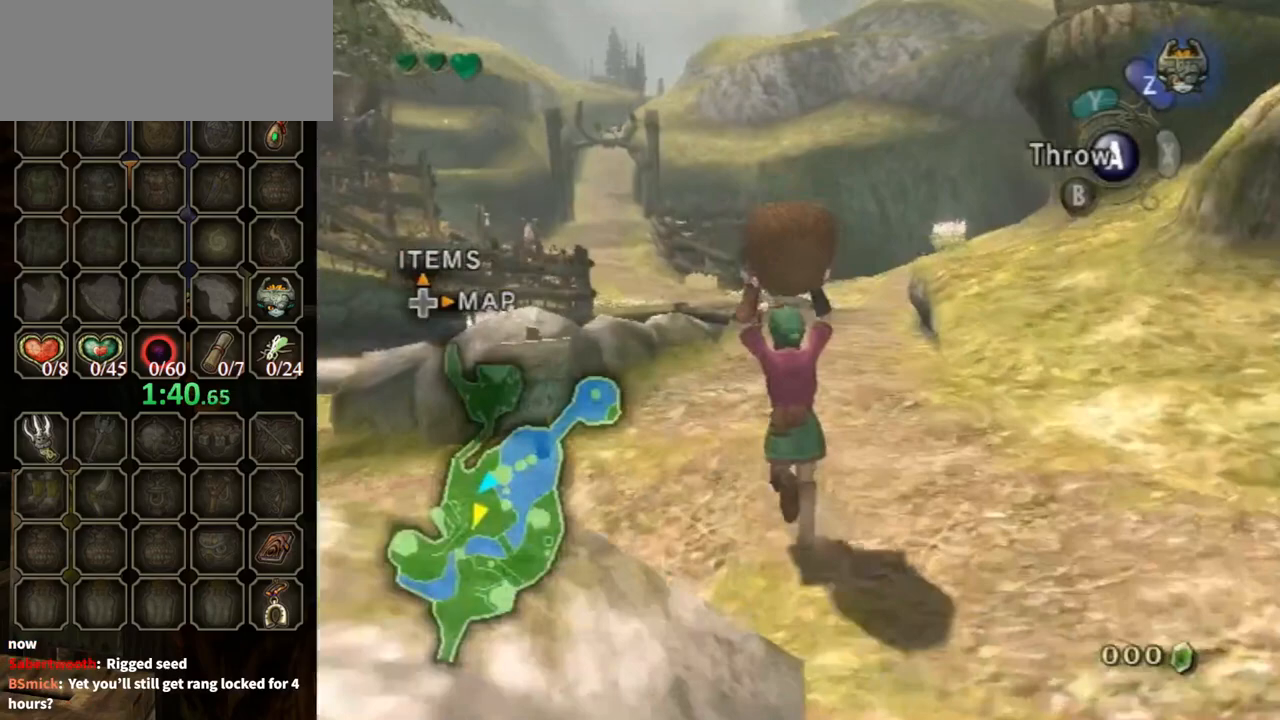
{"buttons": [], "left_stick": "up", "right_stick": "center", "events": []}
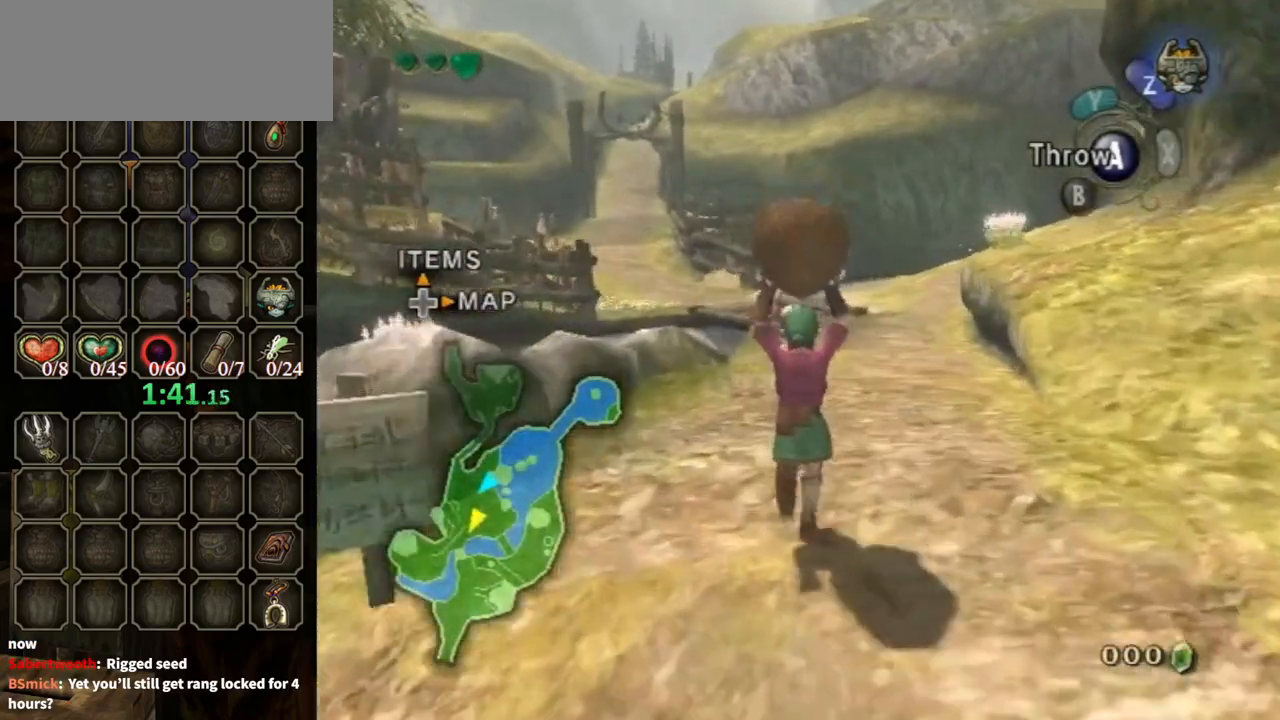
{"buttons": [], "left_stick": "up", "right_stick": "center", "events": []}
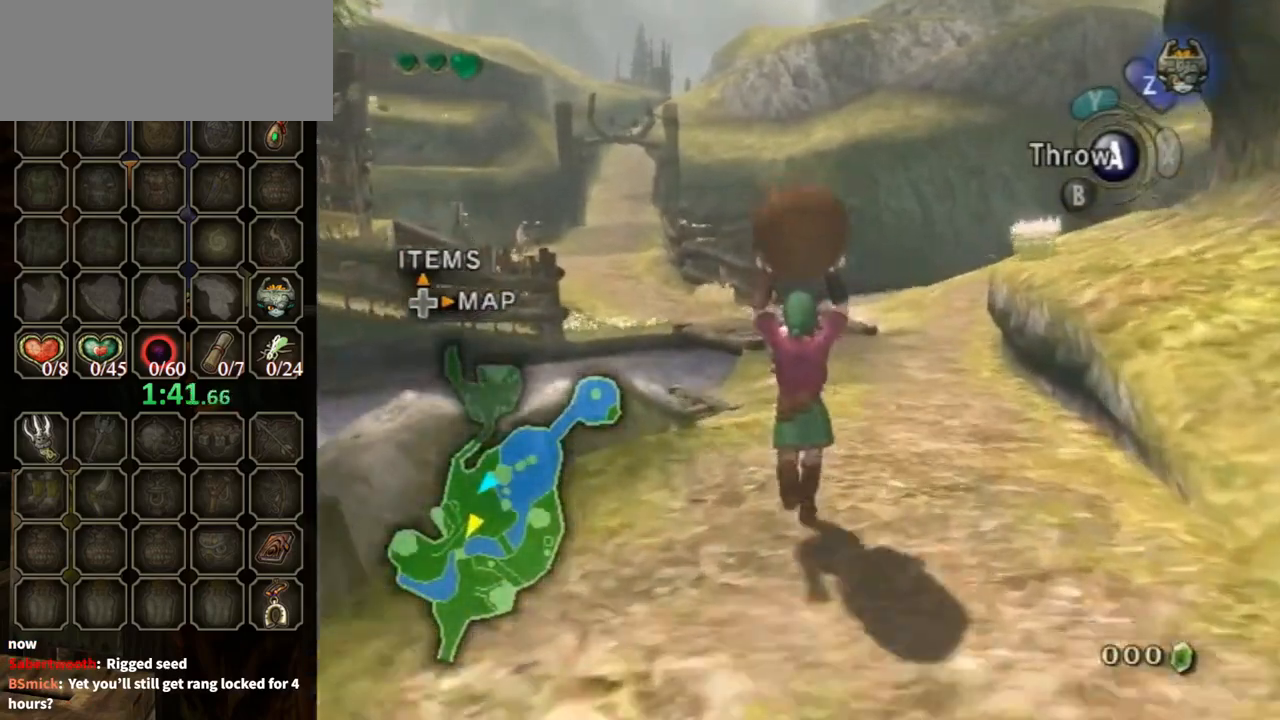
{"buttons": [], "left_stick": "up", "right_stick": "center", "events": []}
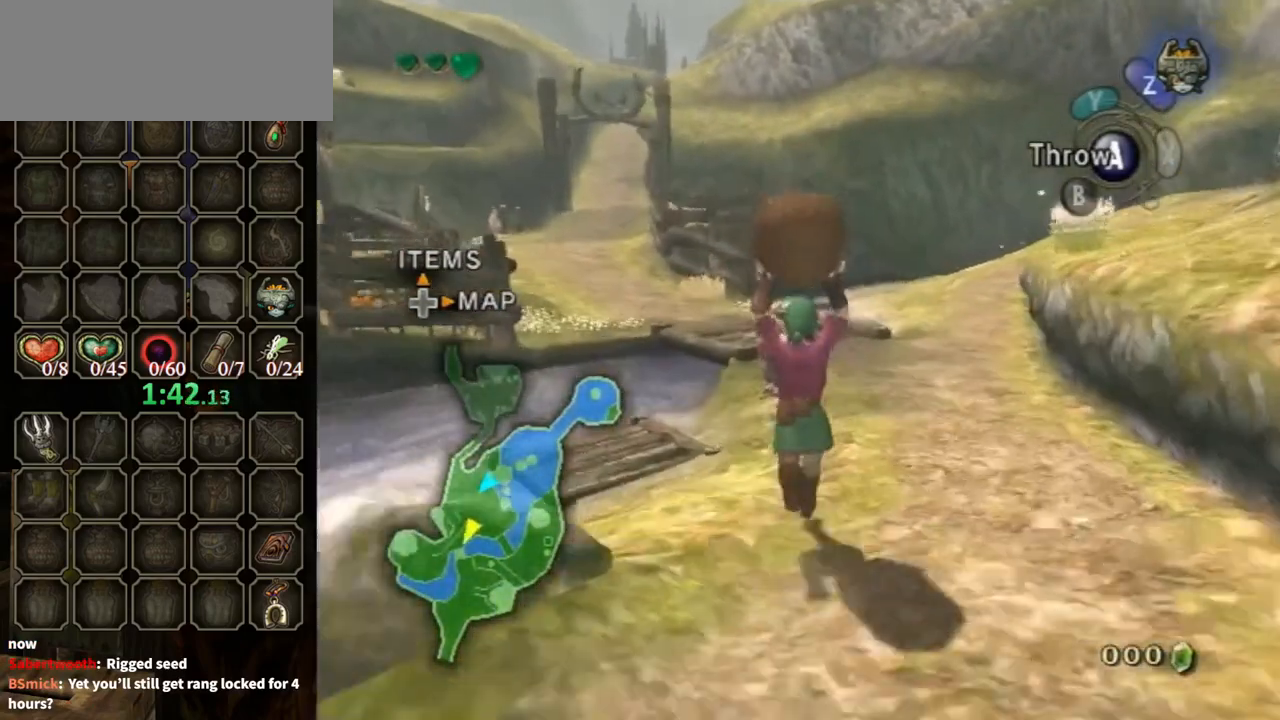
{"buttons": [], "left_stick": "up", "right_stick": "center", "events": []}
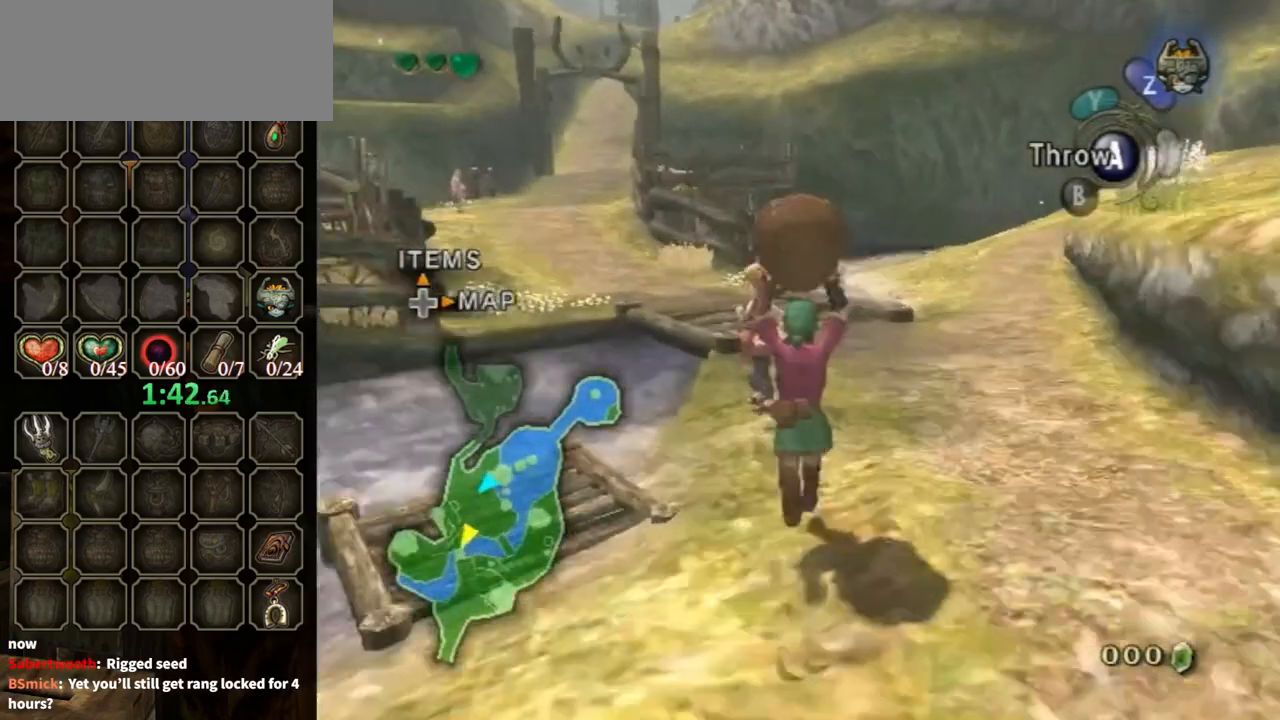
{"buttons": [], "left_stick": "up", "right_stick": "center", "events": []}